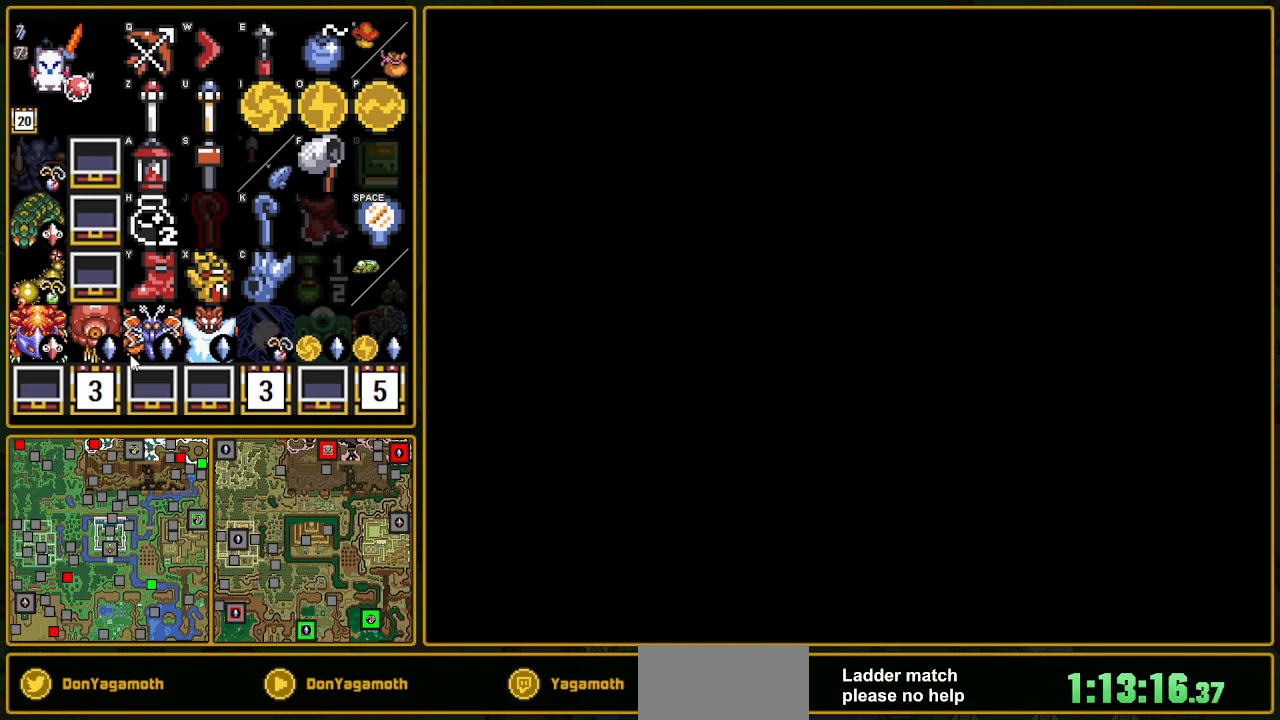
Gameplay with a controller (Nintendo layout); each line is a JSON object with the inputs held at the frame after it. "events" lists button and stick changes between this image and that frame as [ms after this image, input, new state], when the widget could be followed in between. Not read: L3 R3.
{"buttons": ["DPAD_UP"], "events": [[267, "DPAD_UP", "down"]]}
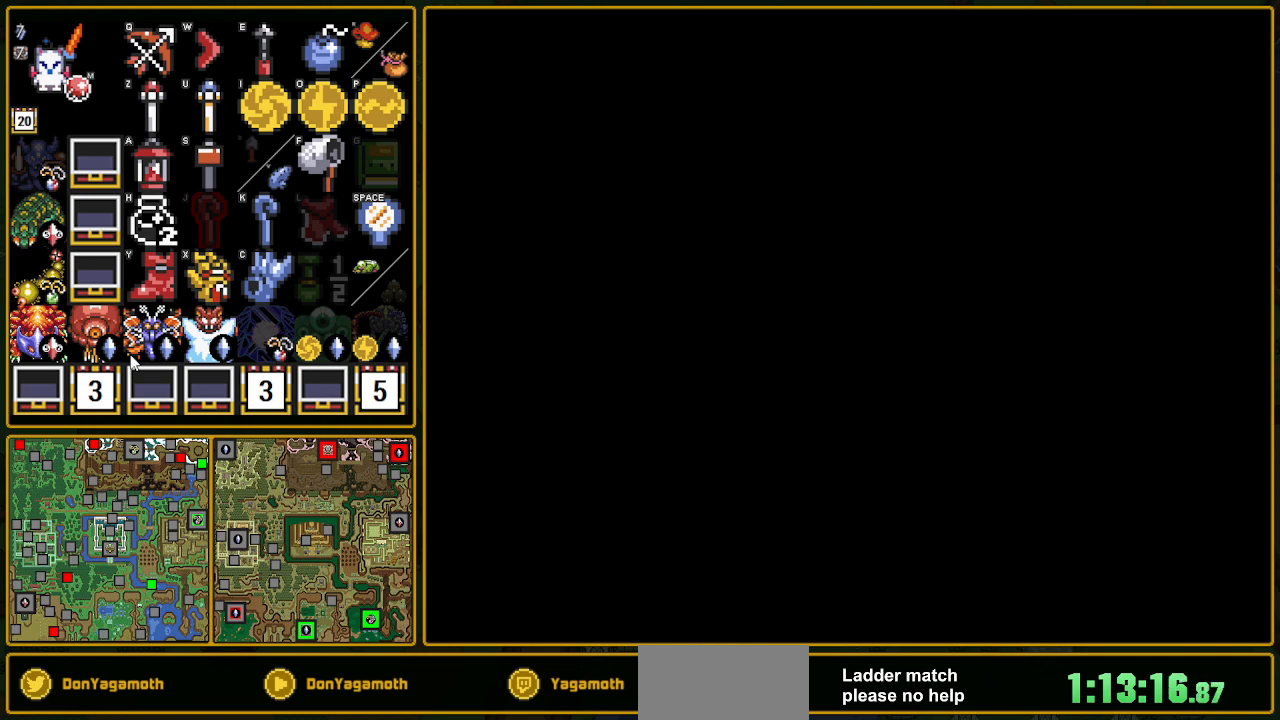
{"buttons": ["DPAD_UP"], "events": [[150, "DPAD_UP", "up"], [183, "DPAD_UP", "down"]]}
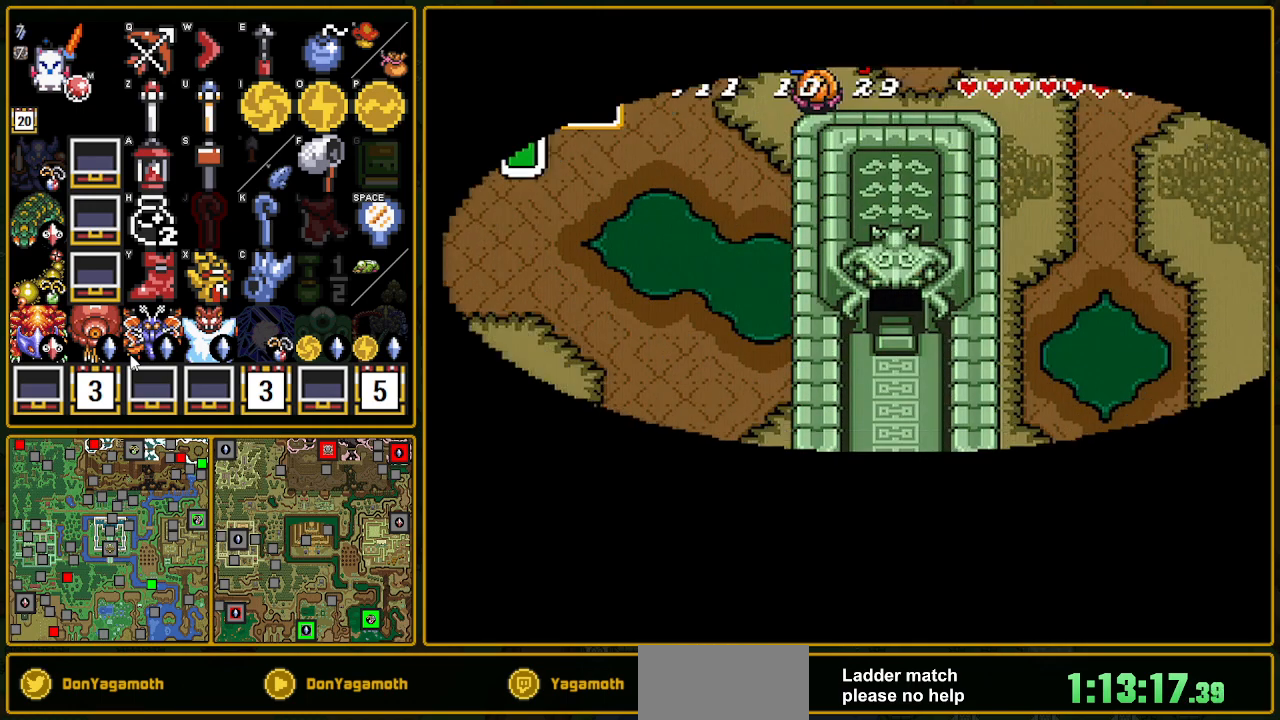
{"buttons": ["DPAD_UP"], "events": []}
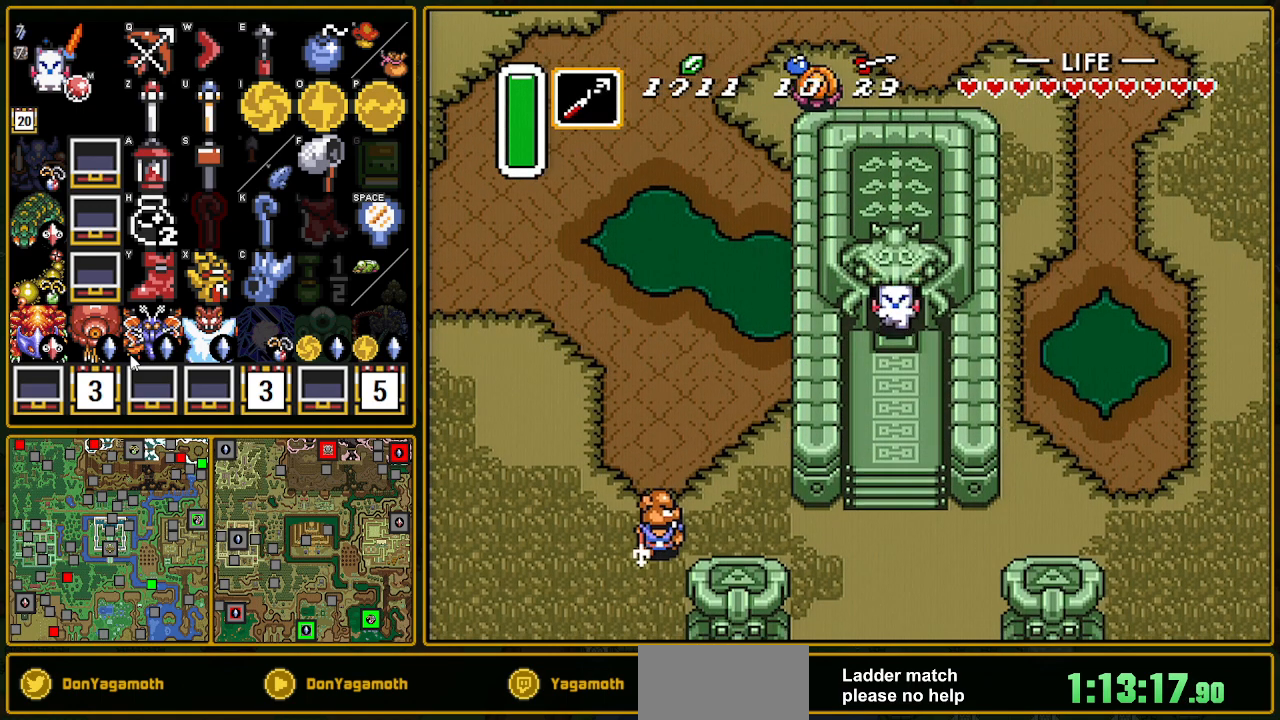
{"buttons": ["DPAD_UP"], "events": []}
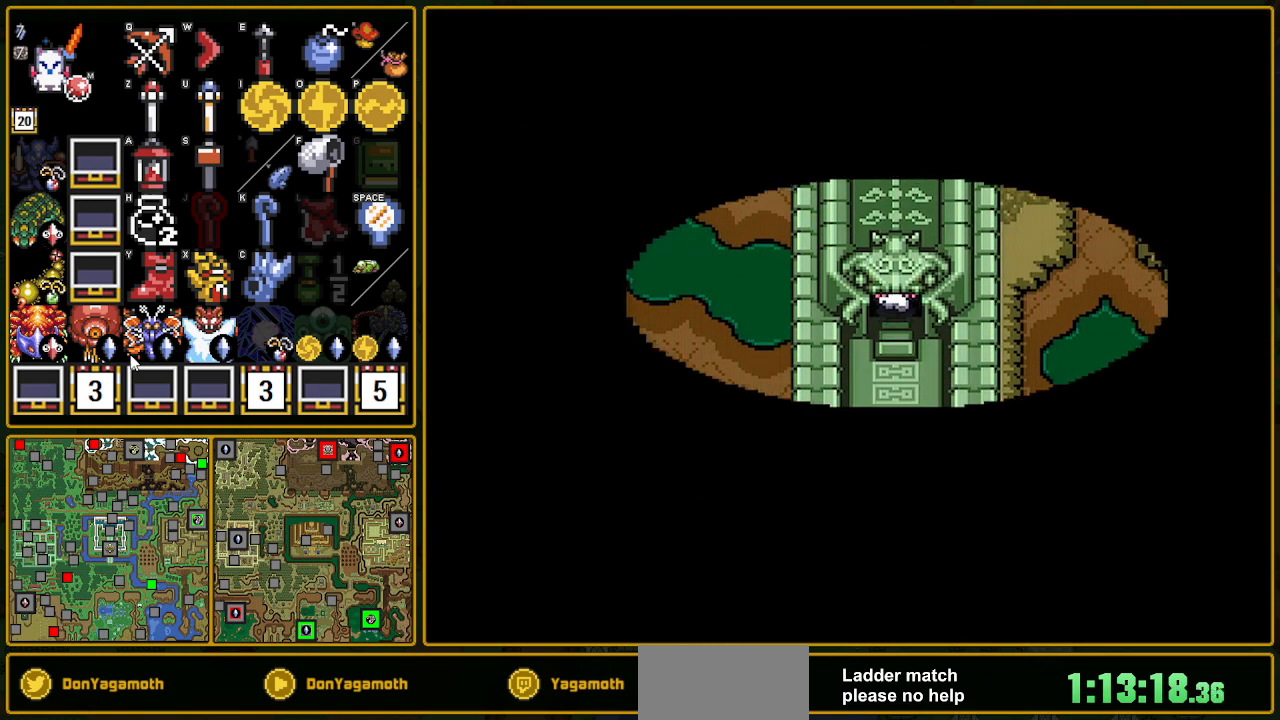
{"buttons": ["DPAD_UP"], "events": []}
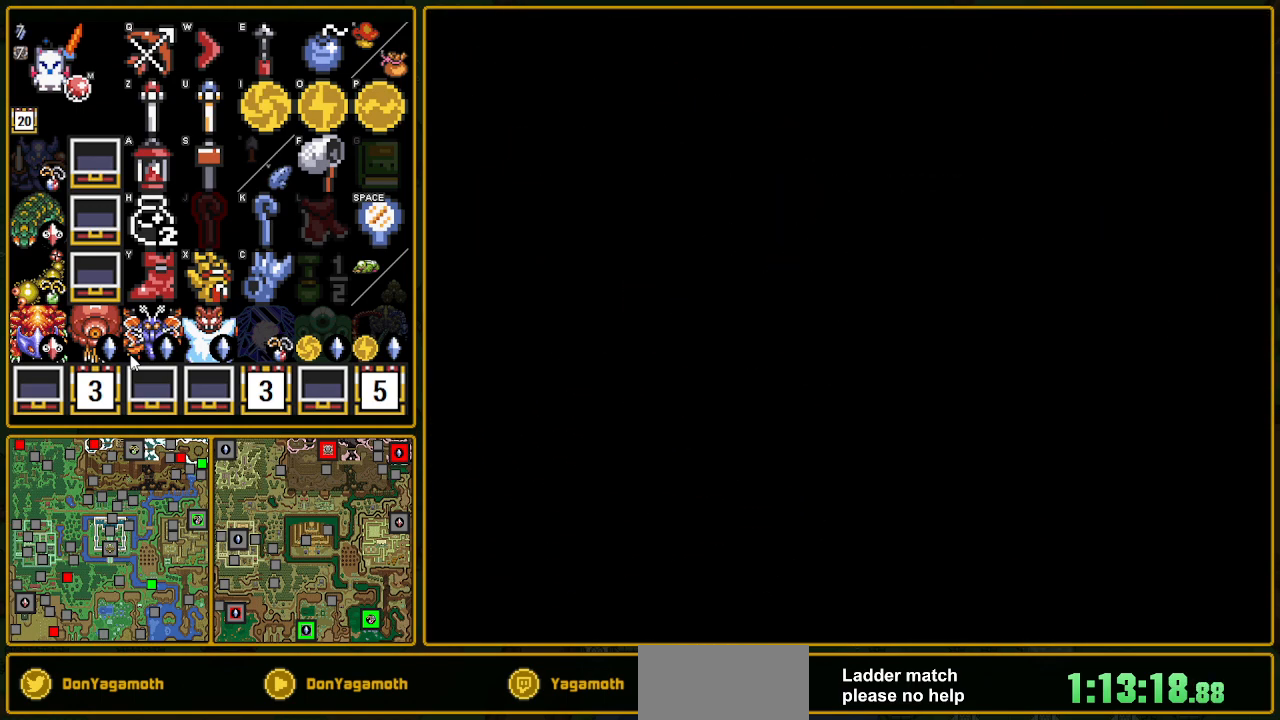
{"buttons": ["DPAD_UP"], "events": []}
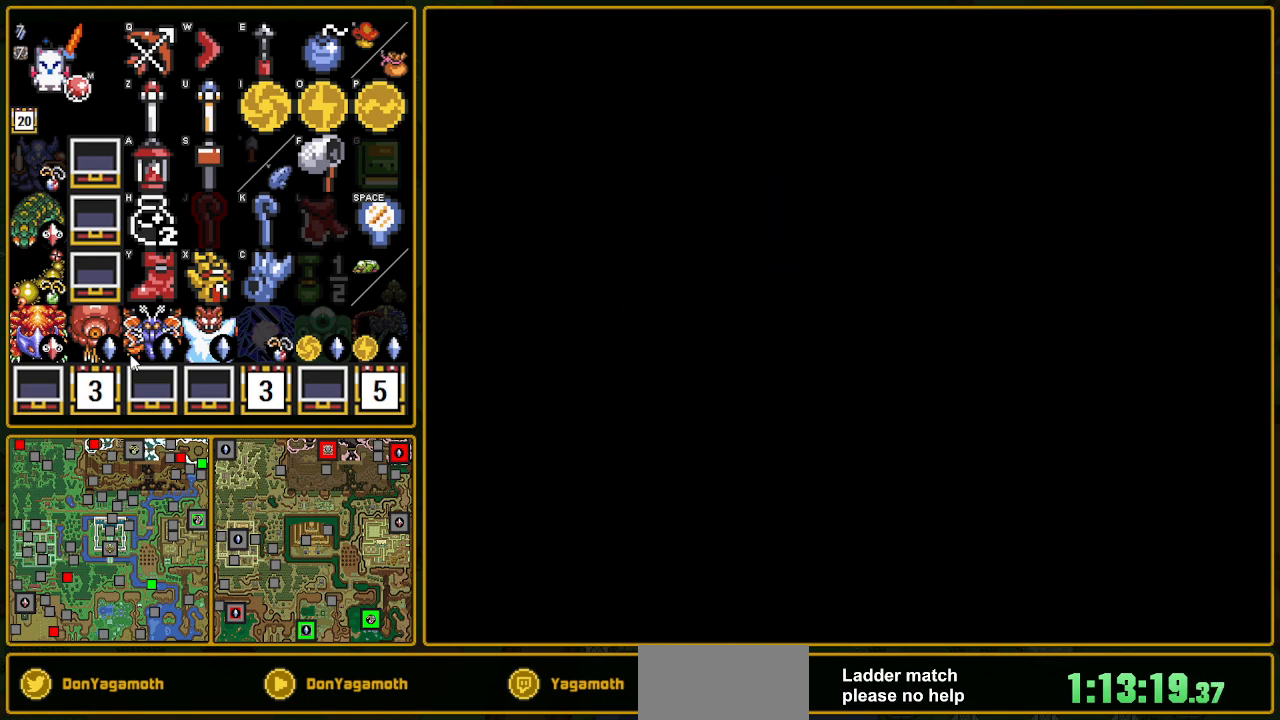
{"buttons": ["DPAD_UP"], "events": []}
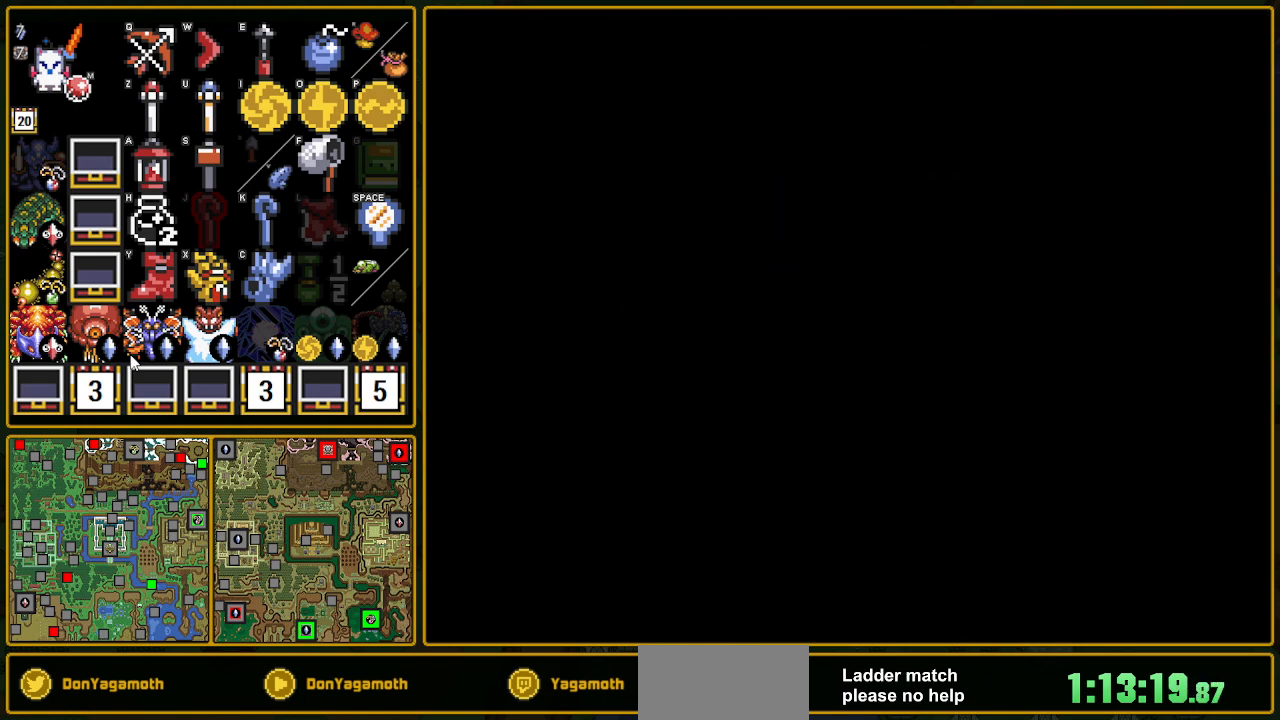
{"buttons": ["DPAD_UP"], "events": [[50, "DPAD_UP", "up"], [67, "DPAD_UP", "down"]]}
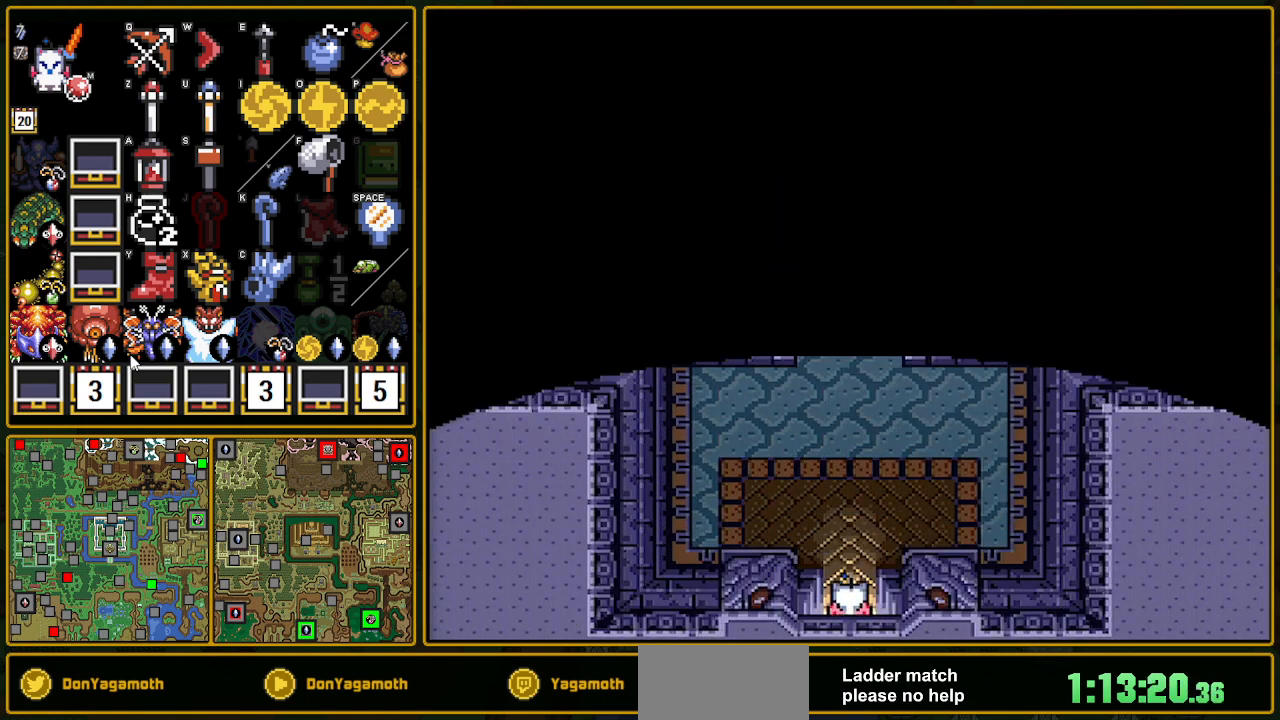
{"buttons": ["A", "DPAD_UP"], "events": [[250, "A", "down"]]}
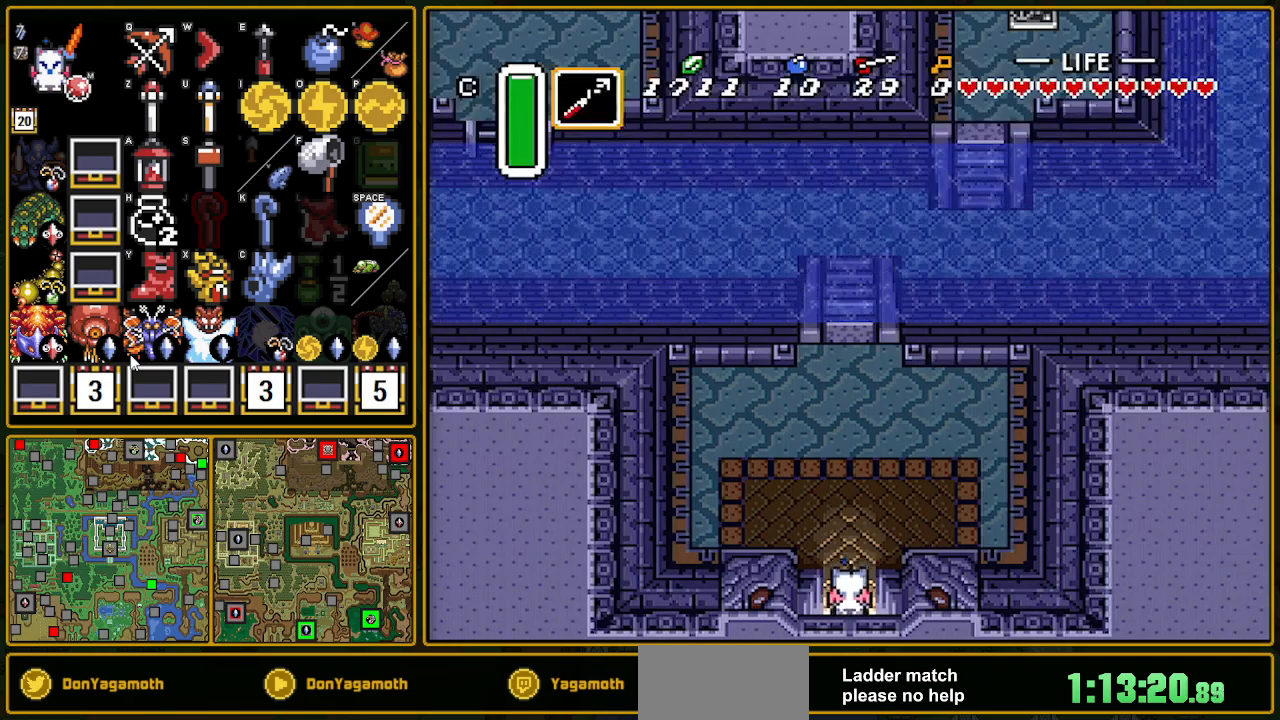
{"buttons": ["A", "L1", "DPAD_UP"], "events": [[100, "R1", "down"], [167, "R1", "up"], [483, "L1", "down"]]}
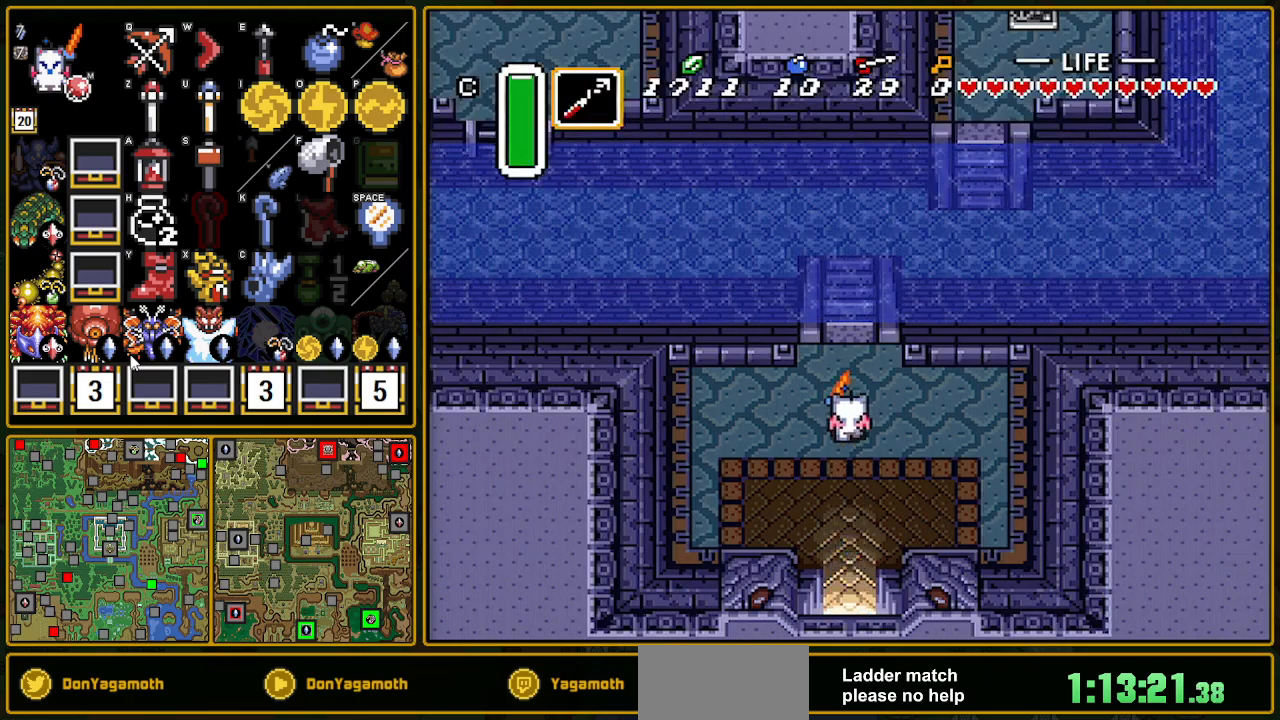
{"buttons": ["B", "DPAD_LEFT"], "events": [[150, "A", "up"], [150, "L1", "up"], [167, "DPAD_UP", "up"], [267, "DPAD_LEFT", "down"], [417, "A", "down"], [500, "A", "up"], [500, "B", "down"]]}
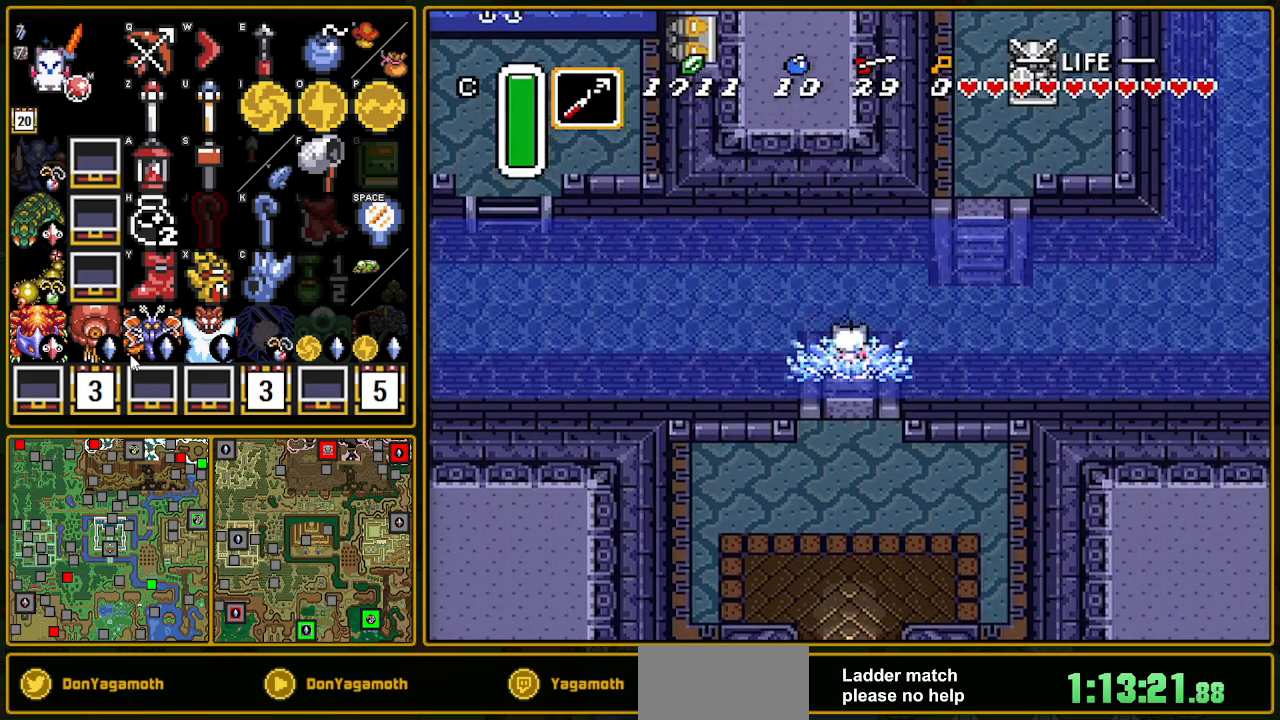
{"buttons": ["DPAD_LEFT"], "events": [[233, "B", "up"], [250, "A", "down"], [283, "A", "up"], [283, "B", "down"], [367, "B", "up"], [467, "B", "down"], [500, "B", "up"]]}
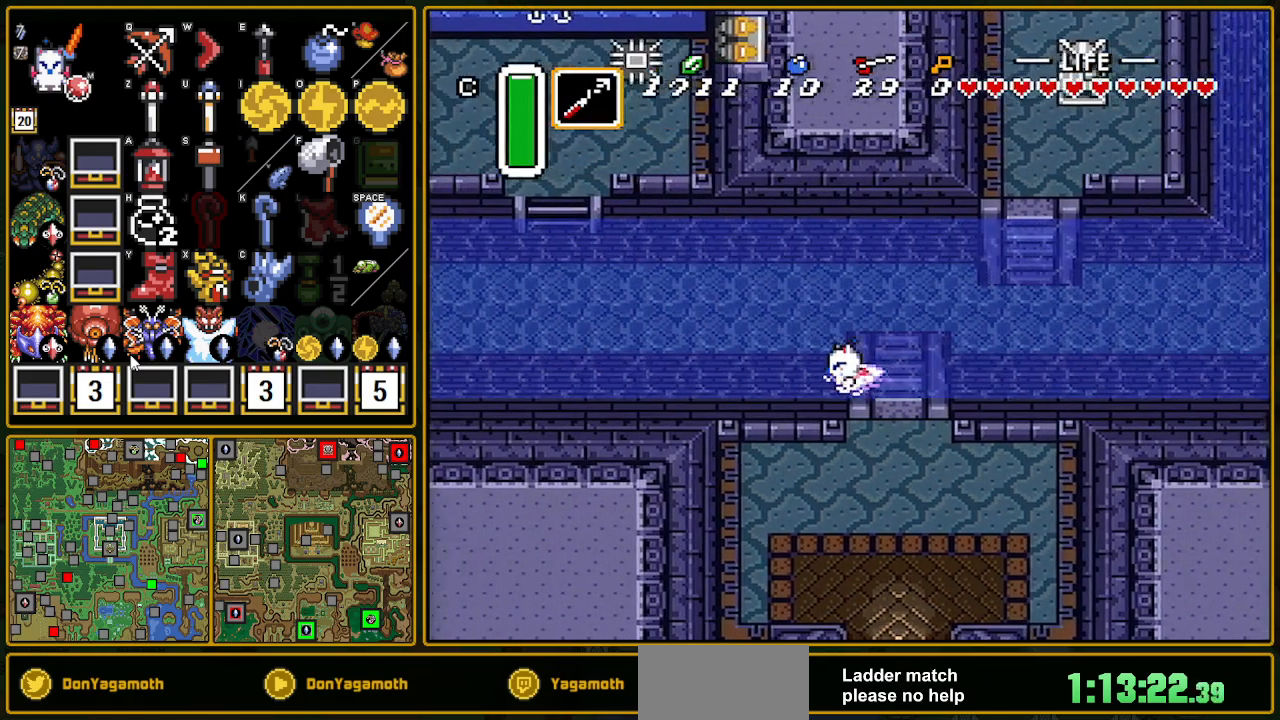
{"buttons": ["A", "DPAD_UP", "DPAD_LEFT"], "events": [[17, "A", "down"], [83, "A", "up"], [83, "B", "down"], [300, "B", "up"], [317, "A", "down"], [350, "DPAD_UP", "down"], [400, "A", "up"], [400, "B", "down"], [500, "A", "down"], [500, "B", "up"]]}
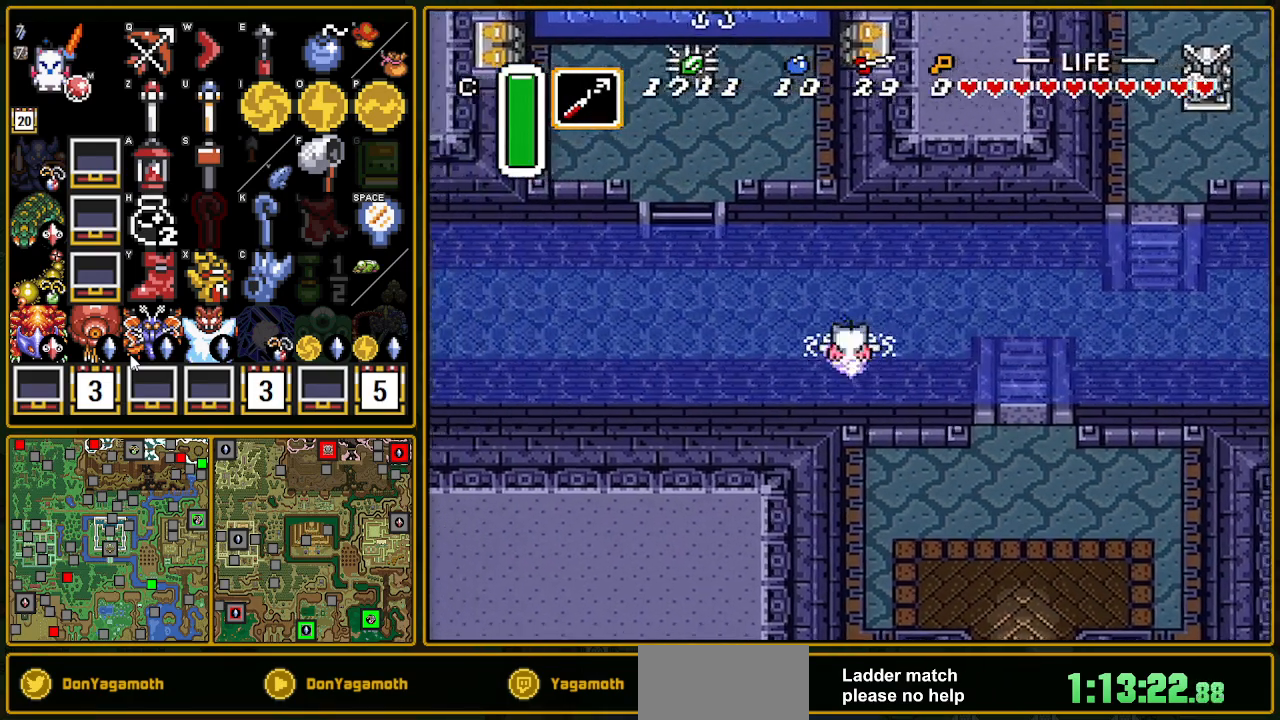
{"buttons": ["A", "DPAD_UP", "DPAD_LEFT"], "events": [[33, "A", "up"], [33, "B", "down"], [117, "A", "down"], [117, "B", "up"], [333, "A", "up"], [333, "B", "down"], [417, "B", "up"], [433, "A", "down"]]}
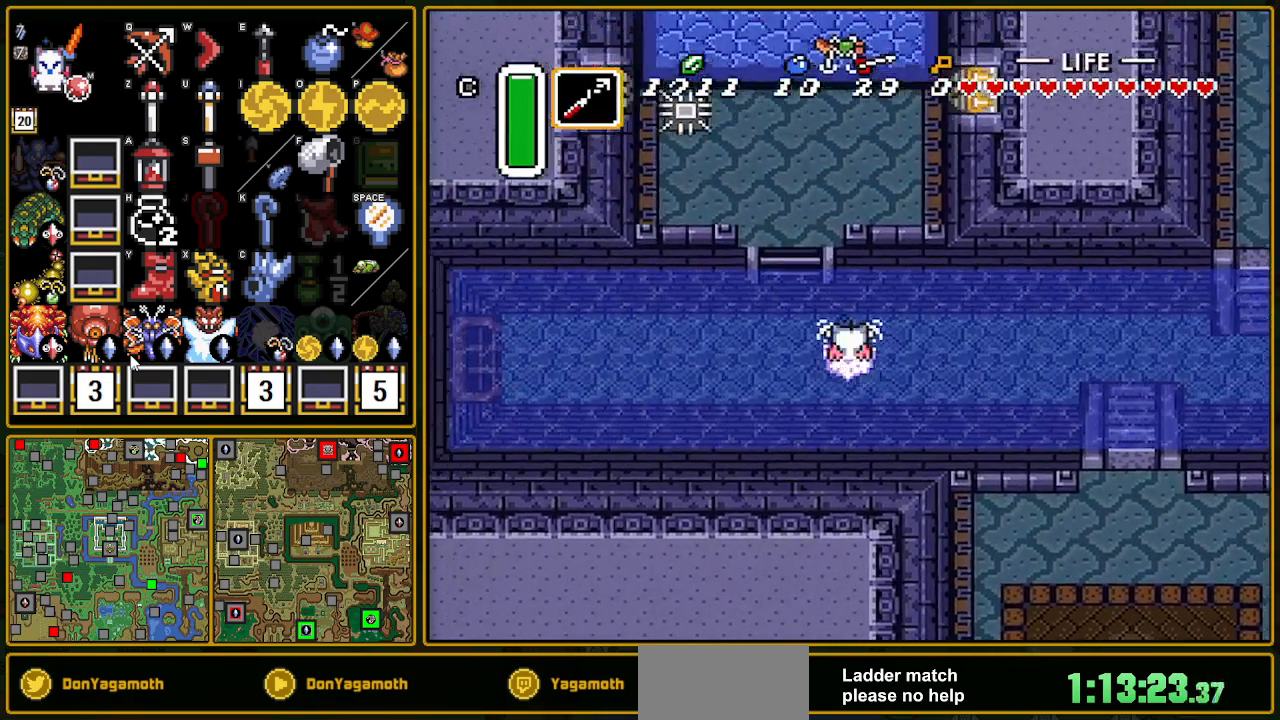
{"buttons": ["DPAD_UP"], "events": [[50, "A", "up"], [50, "B", "down"], [100, "B", "up"], [167, "DPAD_LEFT", "up"]]}
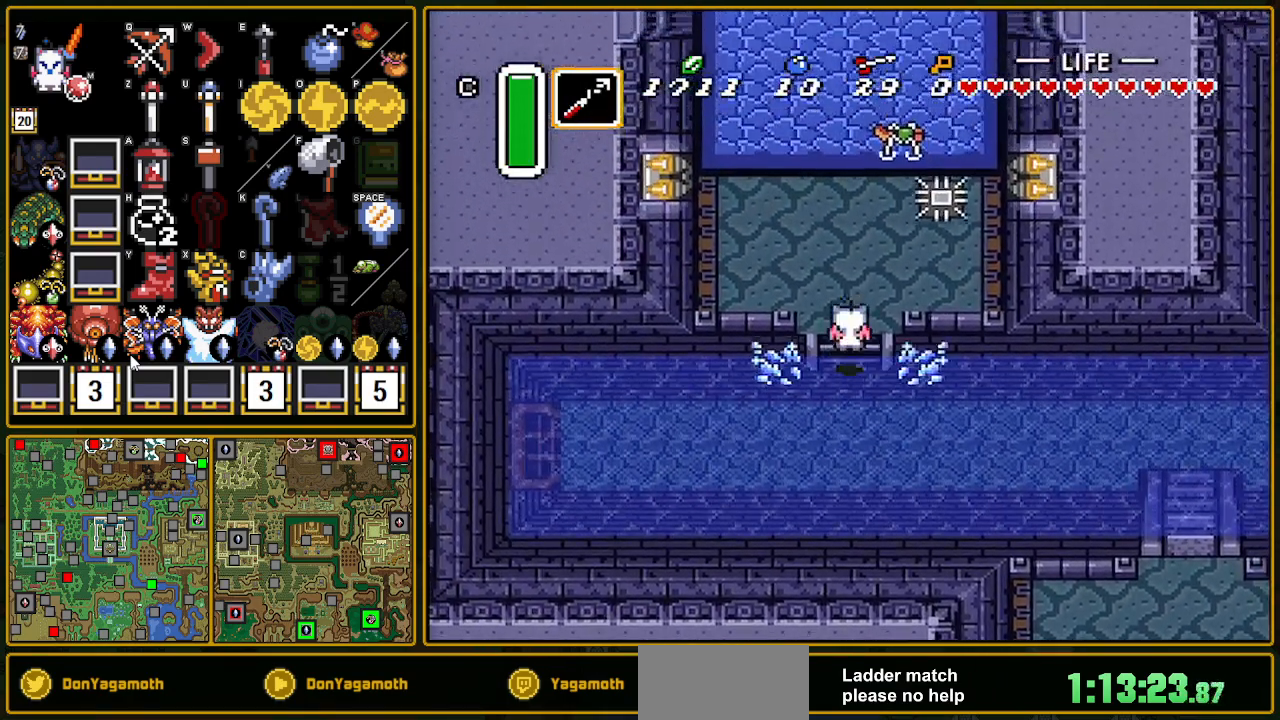
{"buttons": ["DPAD_UP", "DPAD_LEFT"], "events": [[350, "DPAD_LEFT", "down"]]}
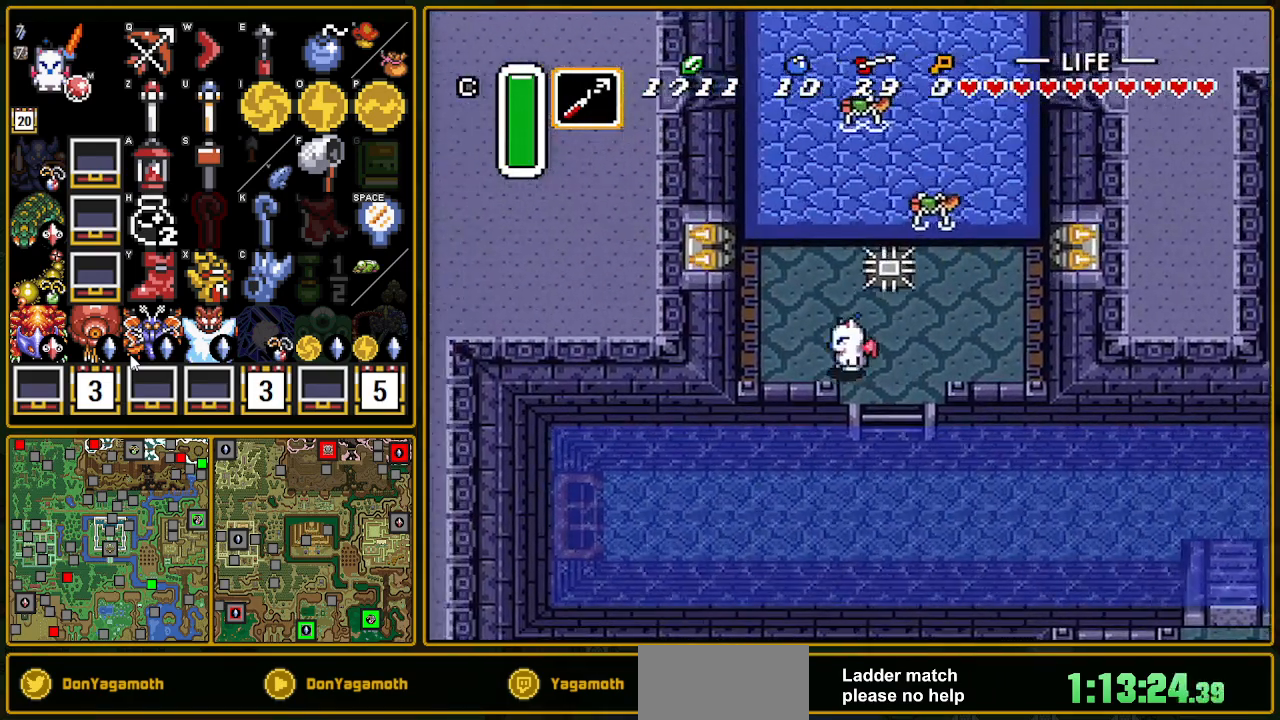
{"buttons": ["A"], "events": [[100, "DPAD_UP", "up"], [150, "A", "down"], [150, "DPAD_LEFT", "up"], [150, "DPAD_UP", "down"], [317, "DPAD_UP", "up"]]}
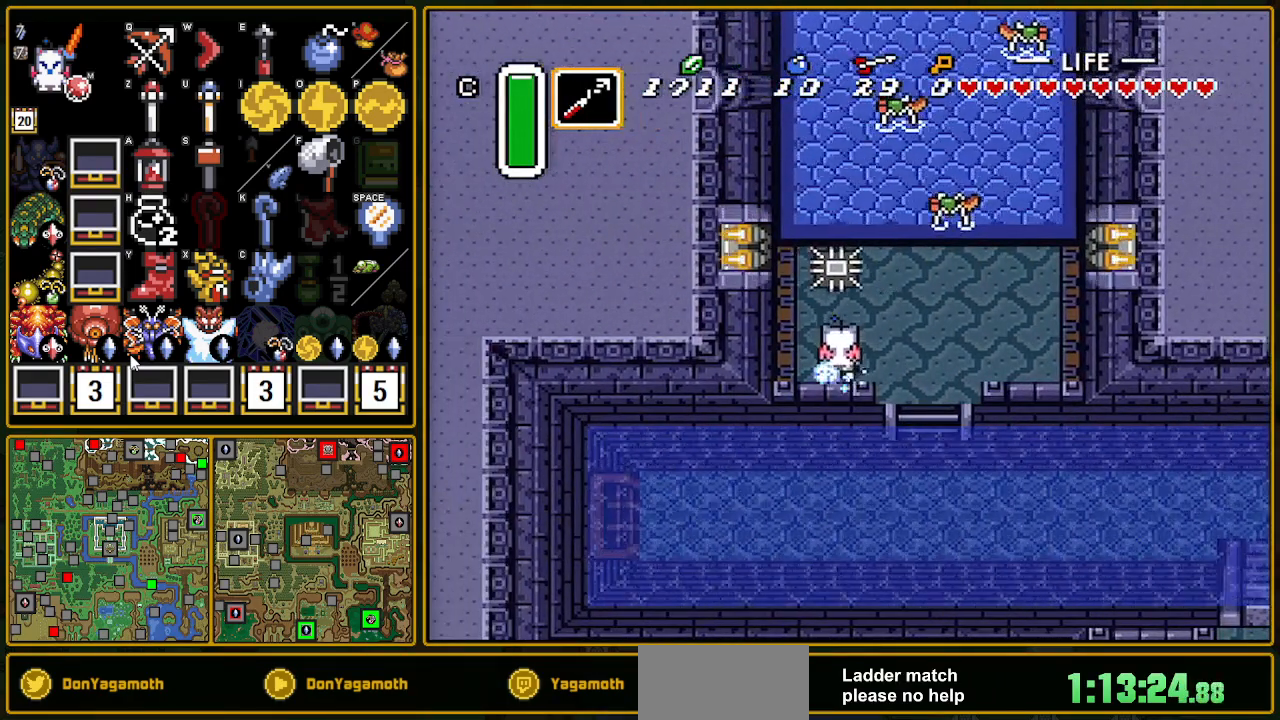
{"buttons": ["A"], "events": []}
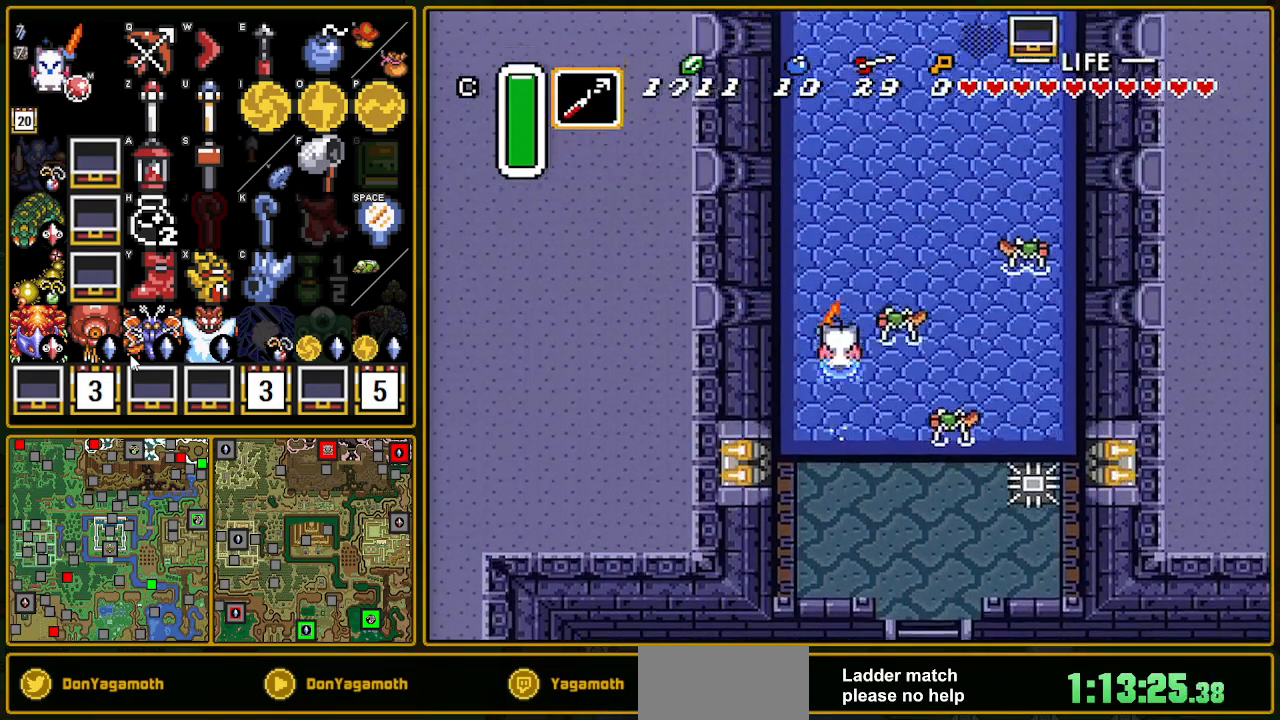
{"buttons": [], "events": [[217, "A", "up"]]}
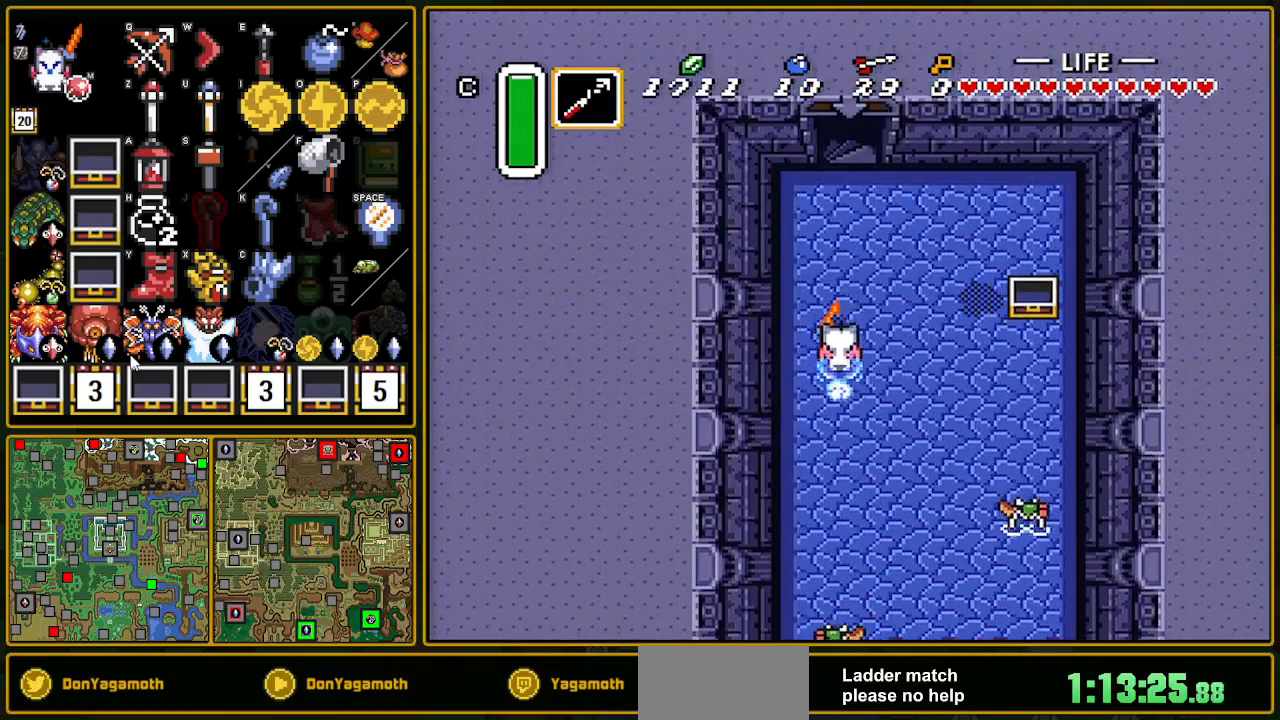
{"buttons": [], "events": []}
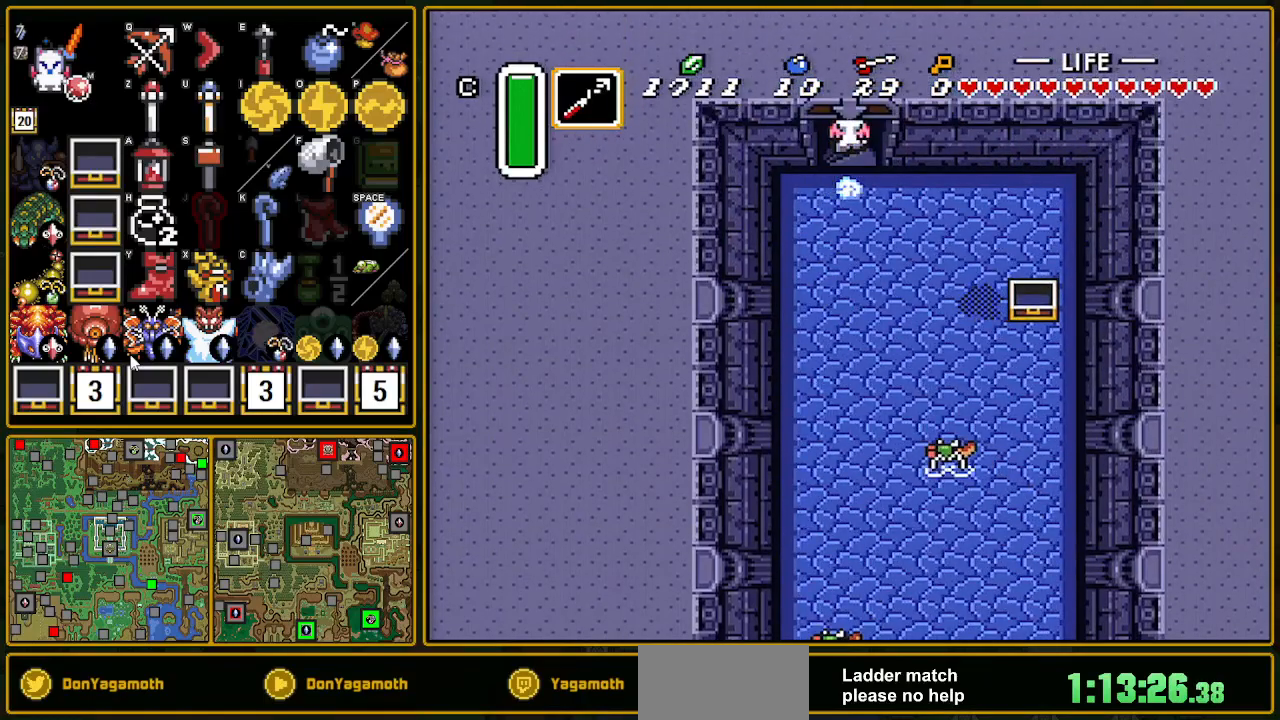
{"buttons": [], "events": []}
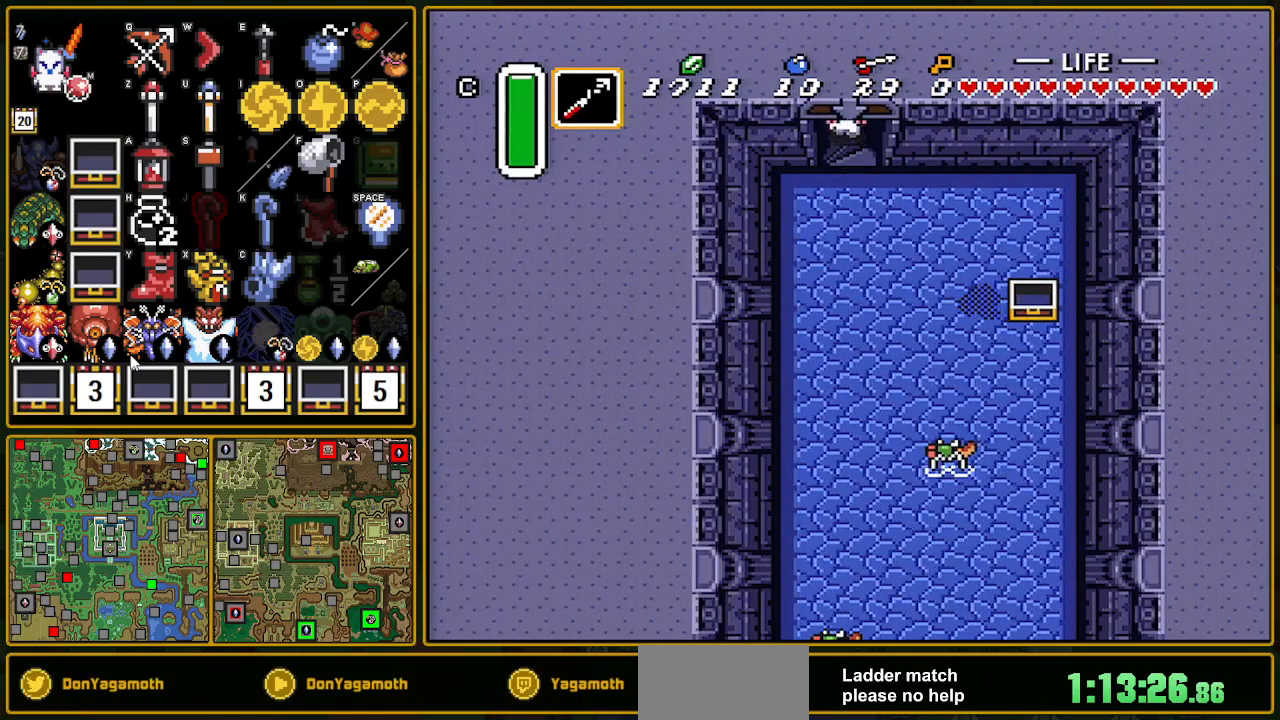
{"buttons": [], "events": []}
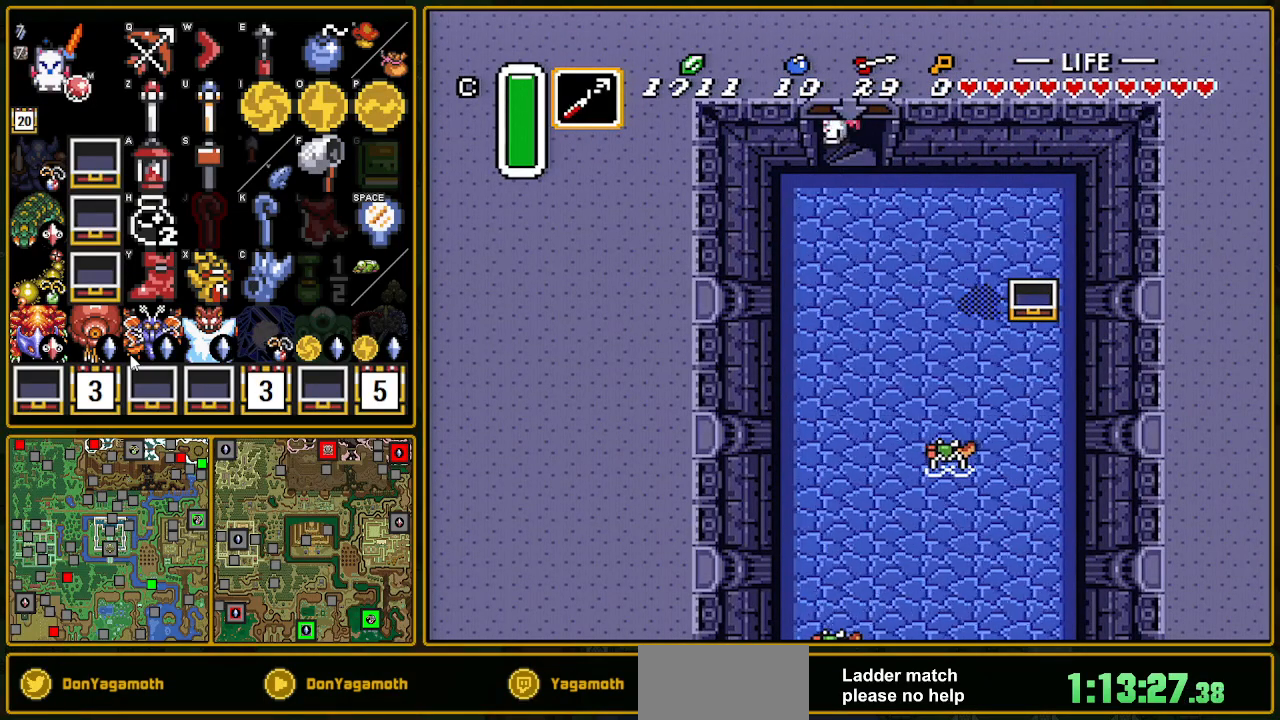
{"buttons": [], "events": []}
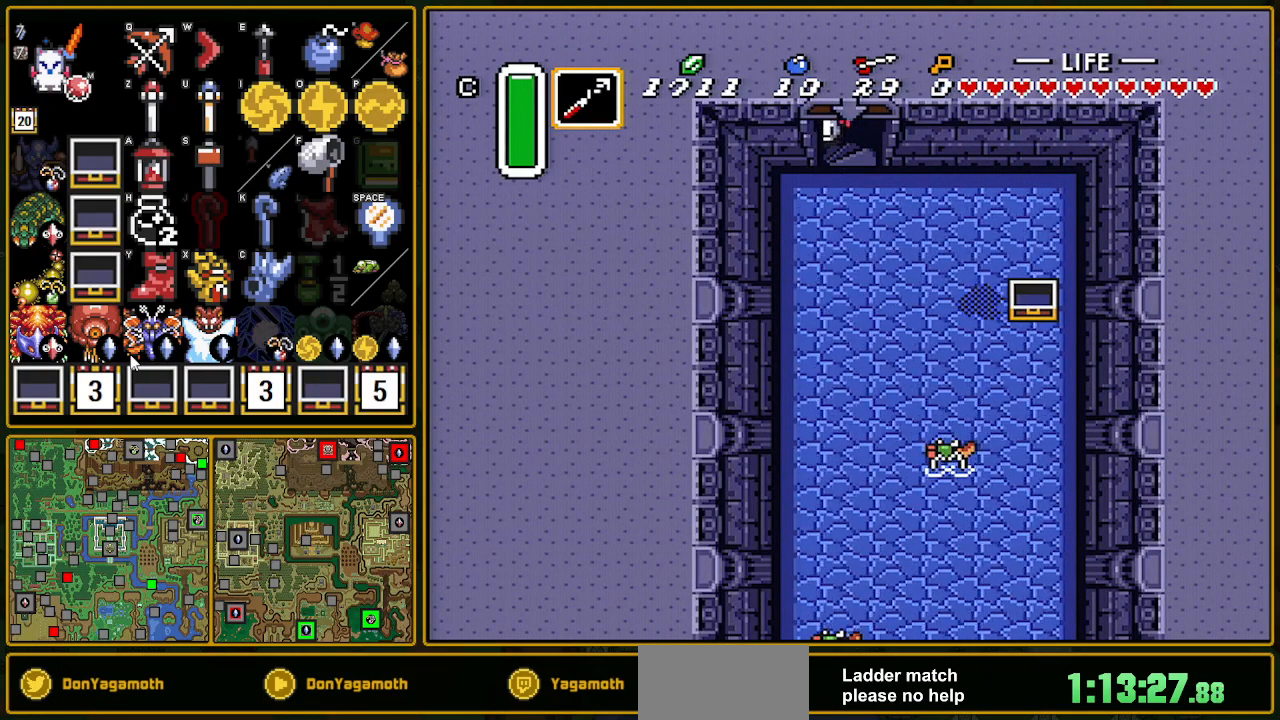
{"buttons": [], "events": []}
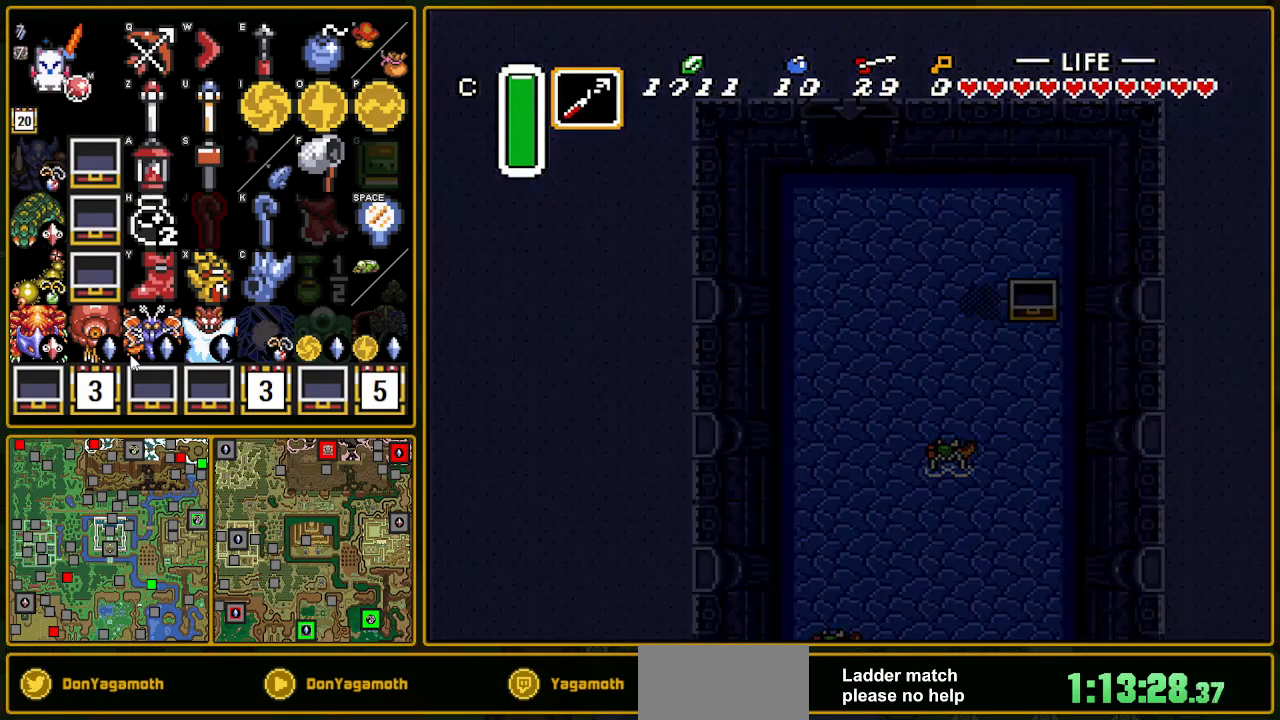
{"buttons": [], "events": []}
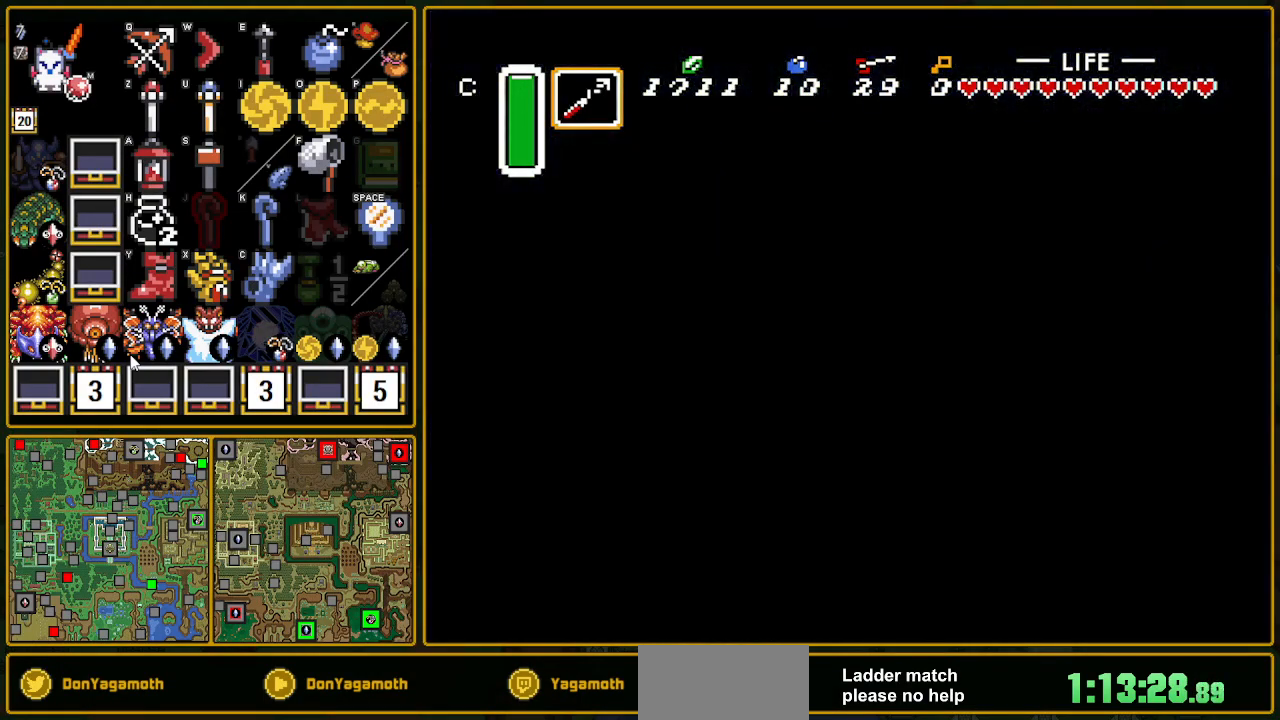
{"buttons": [], "events": []}
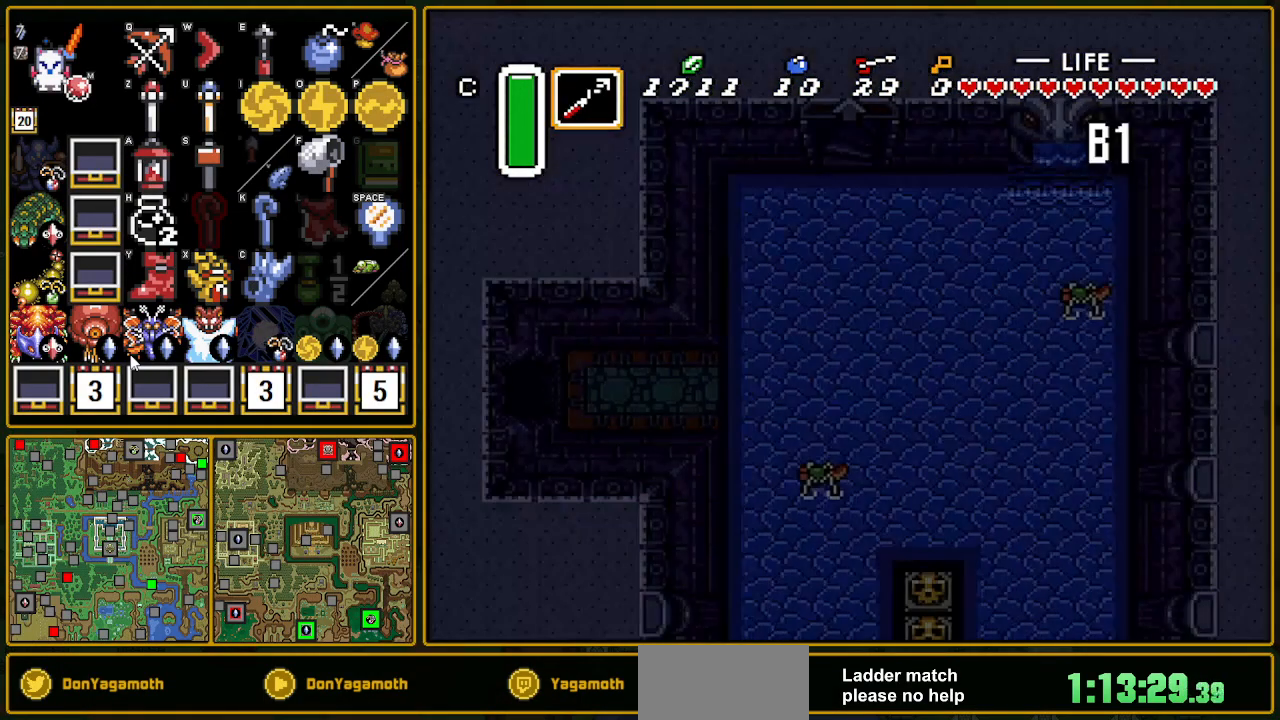
{"buttons": ["DPAD_RIGHT"], "events": [[417, "DPAD_RIGHT", "down"]]}
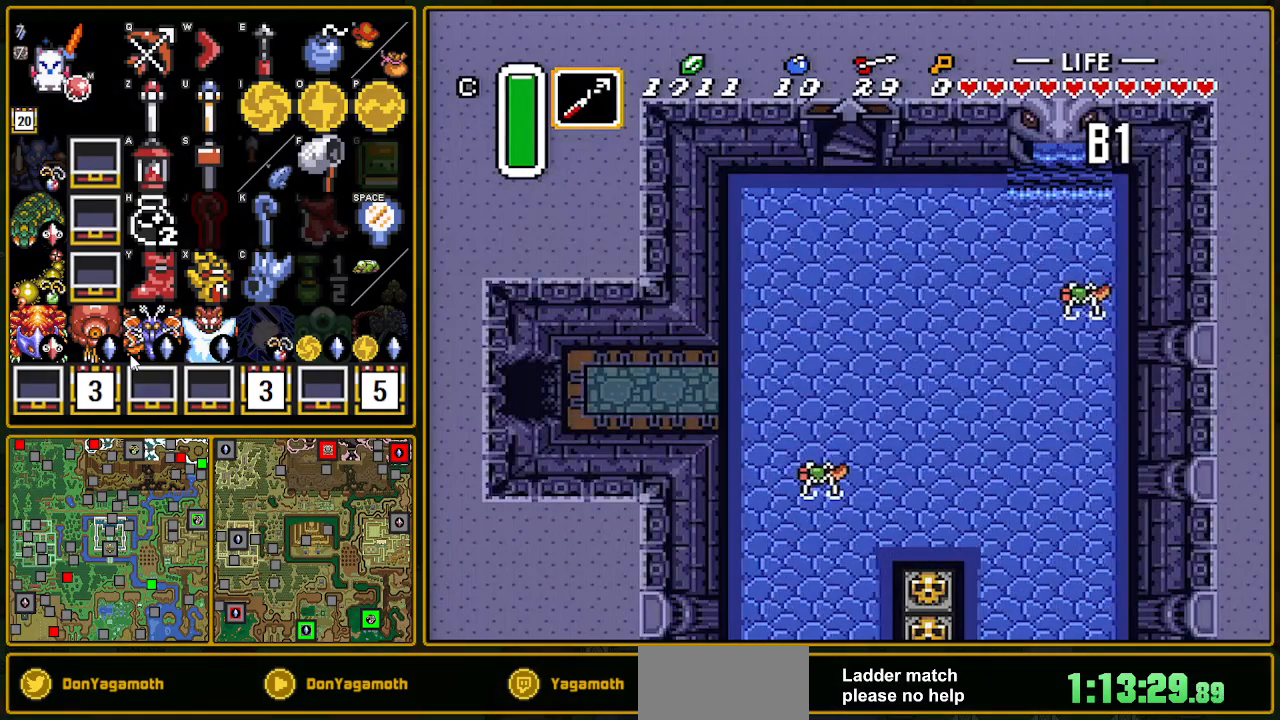
{"buttons": ["DPAD_RIGHT"], "events": []}
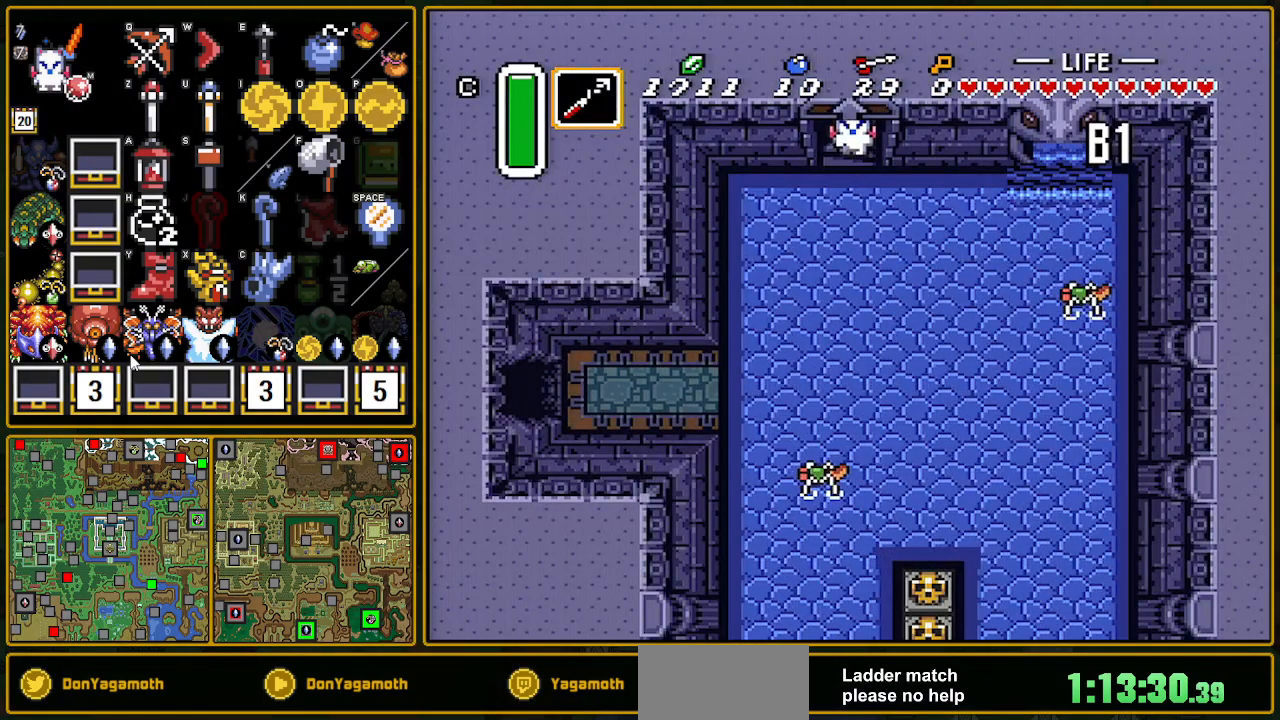
{"buttons": ["DPAD_RIGHT"], "events": []}
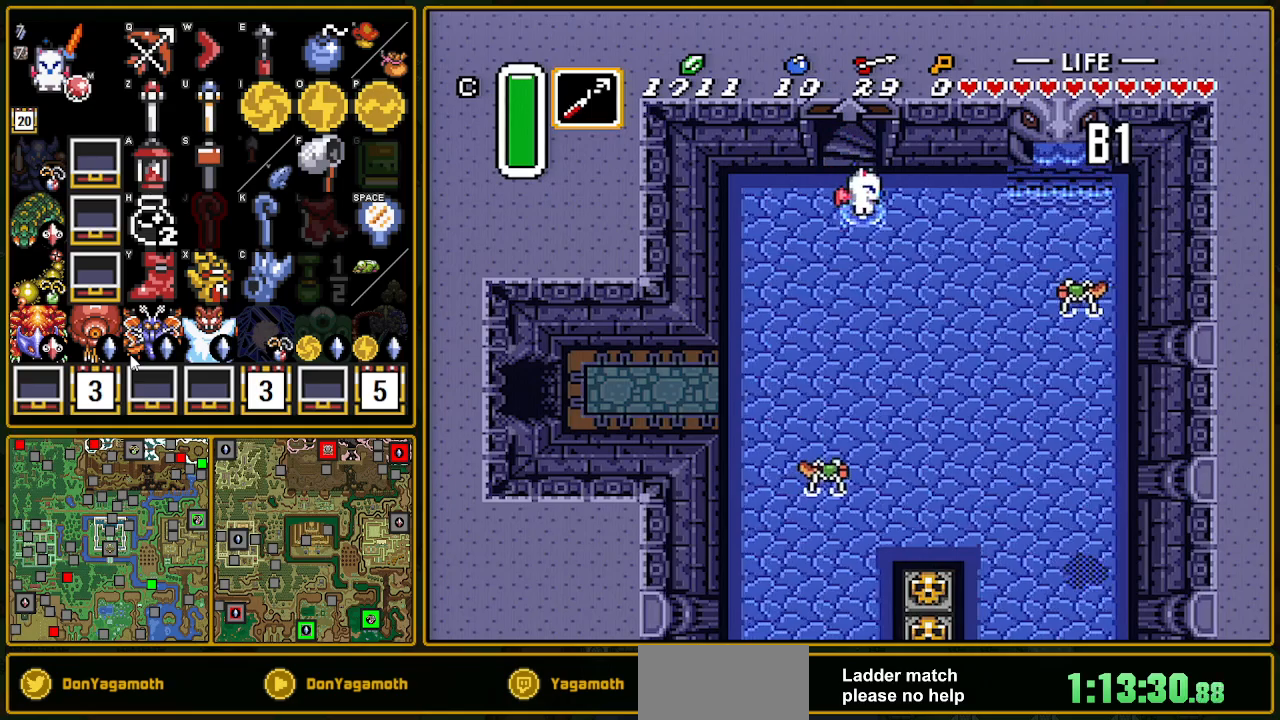
{"buttons": ["A"], "events": [[17, "A", "down"], [17, "DPAD_DOWN", "down"], [17, "DPAD_RIGHT", "up"], [167, "DPAD_DOWN", "up"]]}
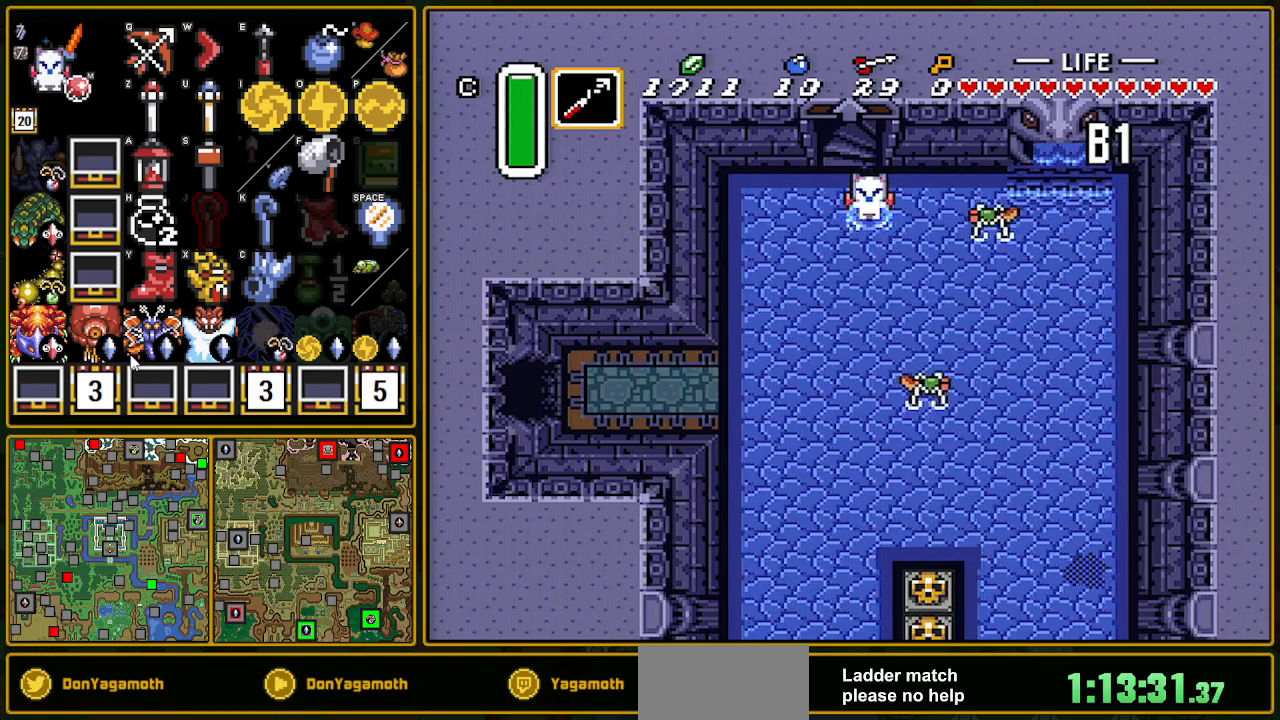
{"buttons": ["A"], "events": []}